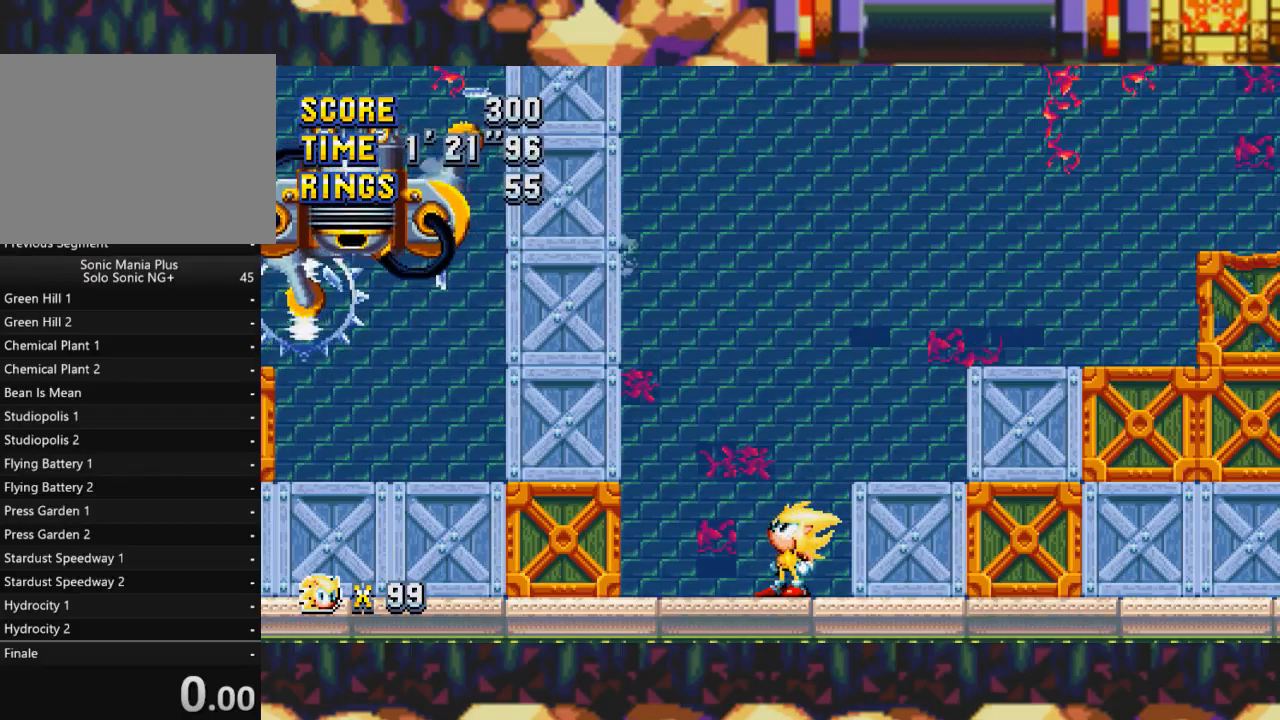
Gameplay with a controller (Xbox layout); each line is a JSON object with the inputs held at the frame after it. "events" lists button and stick changes between this image and that frame as [ms after this image, input, new state], when the widget could be followed in between. Not read: L2 L3 R2 R3 left_stick right_stick.
{"buttons": ["DPAD_RIGHT"], "events": [[283, "DPAD_RIGHT", "down"], [283, "X", "down"], [450, "X", "up"]]}
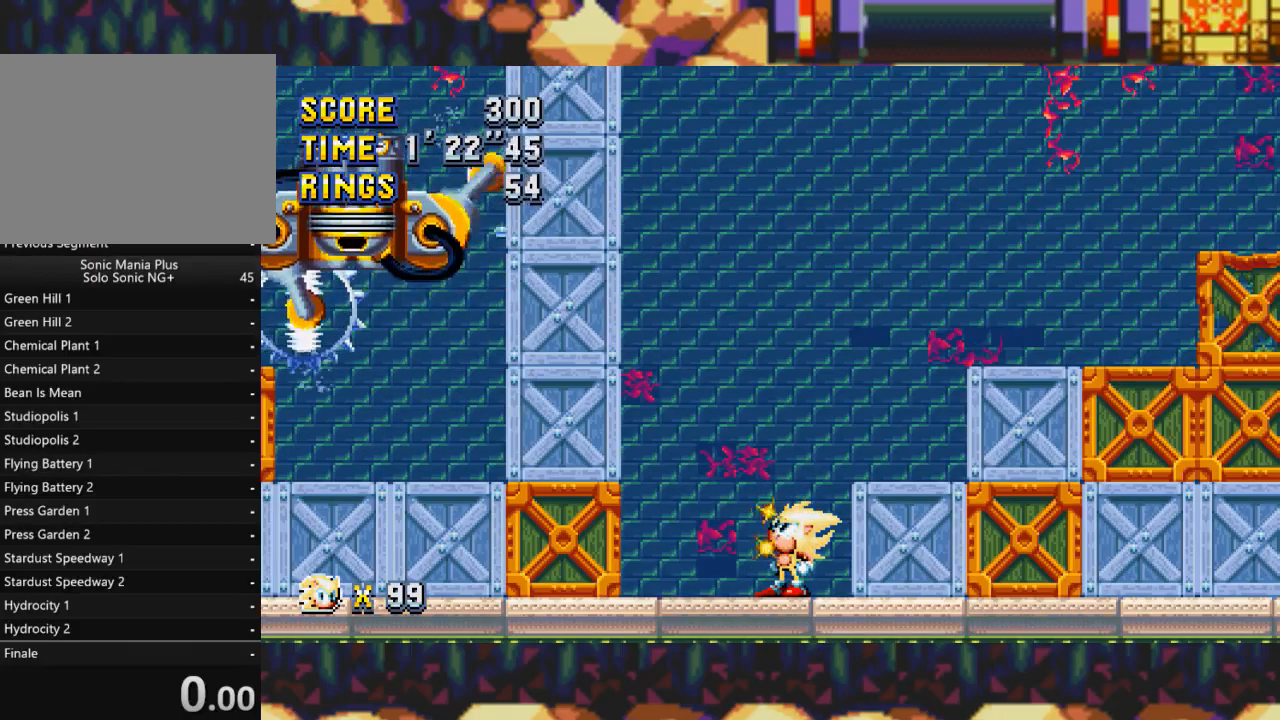
{"buttons": ["DPAD_RIGHT"], "events": [[50, "X", "down"], [217, "X", "up"]]}
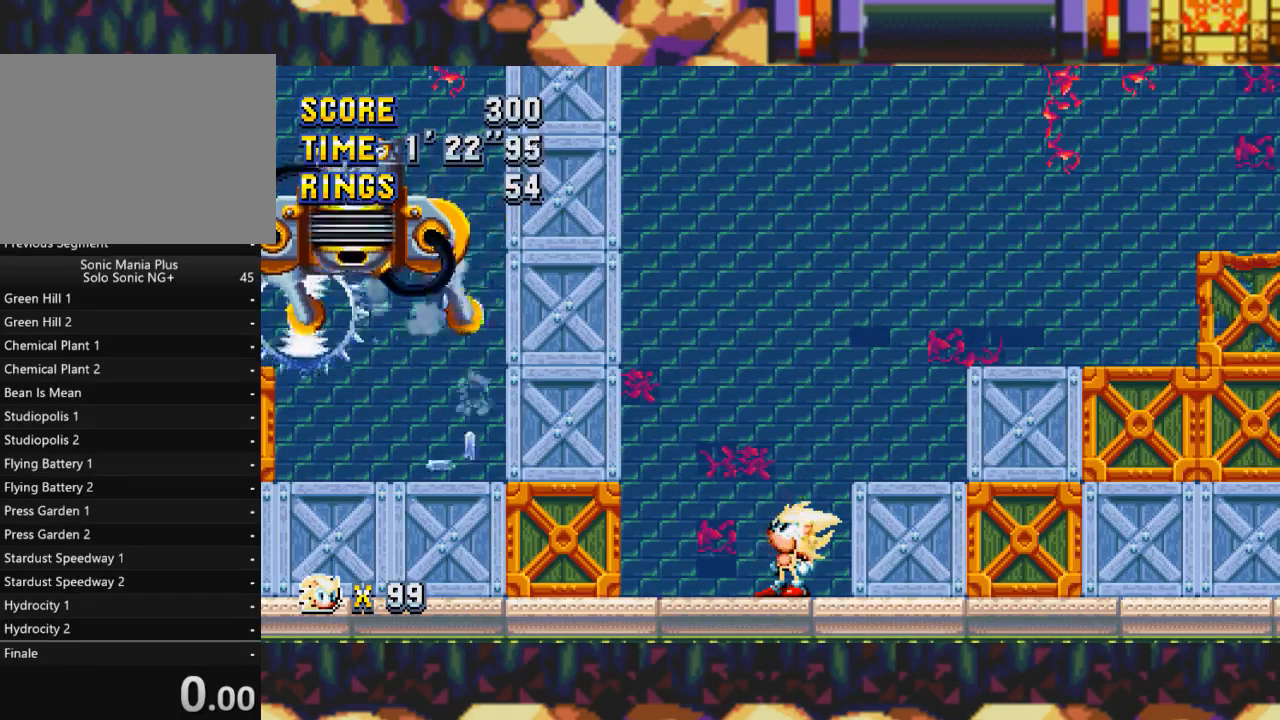
{"buttons": ["DPAD_RIGHT"], "events": [[117, "X", "down"], [317, "X", "up"]]}
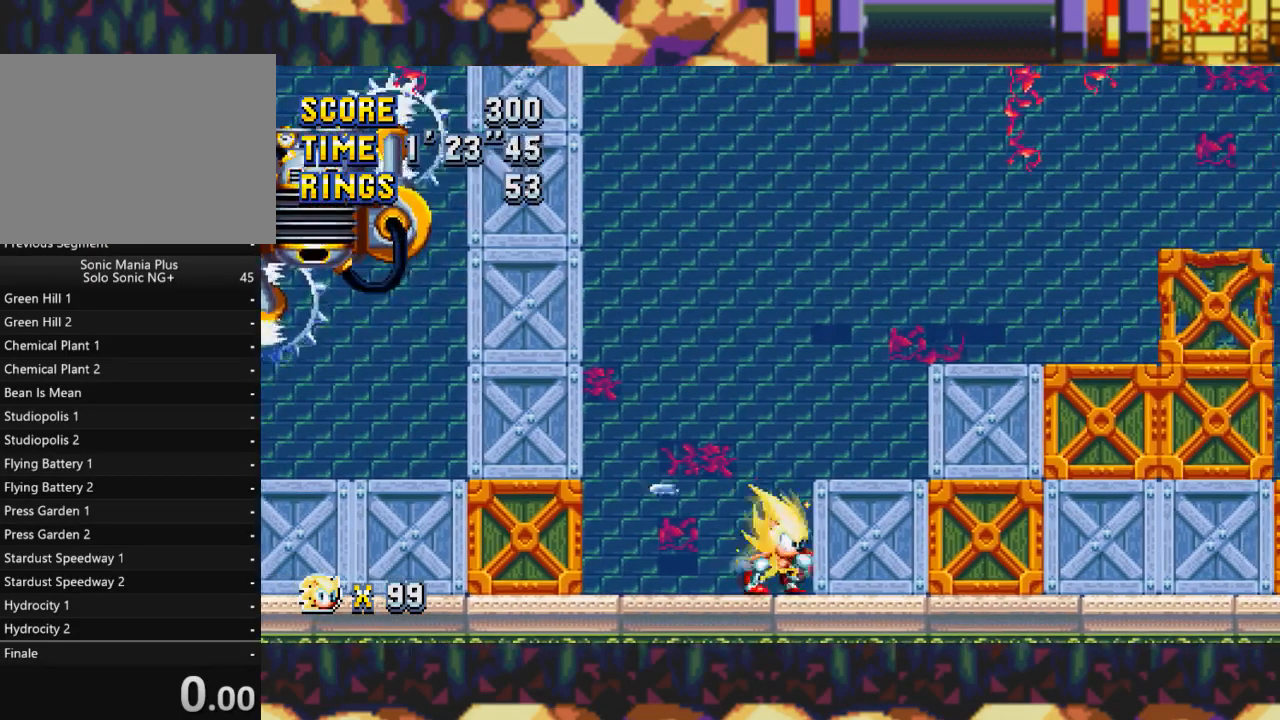
{"buttons": [], "events": [[67, "X", "down"], [283, "X", "up"], [433, "DPAD_RIGHT", "up"]]}
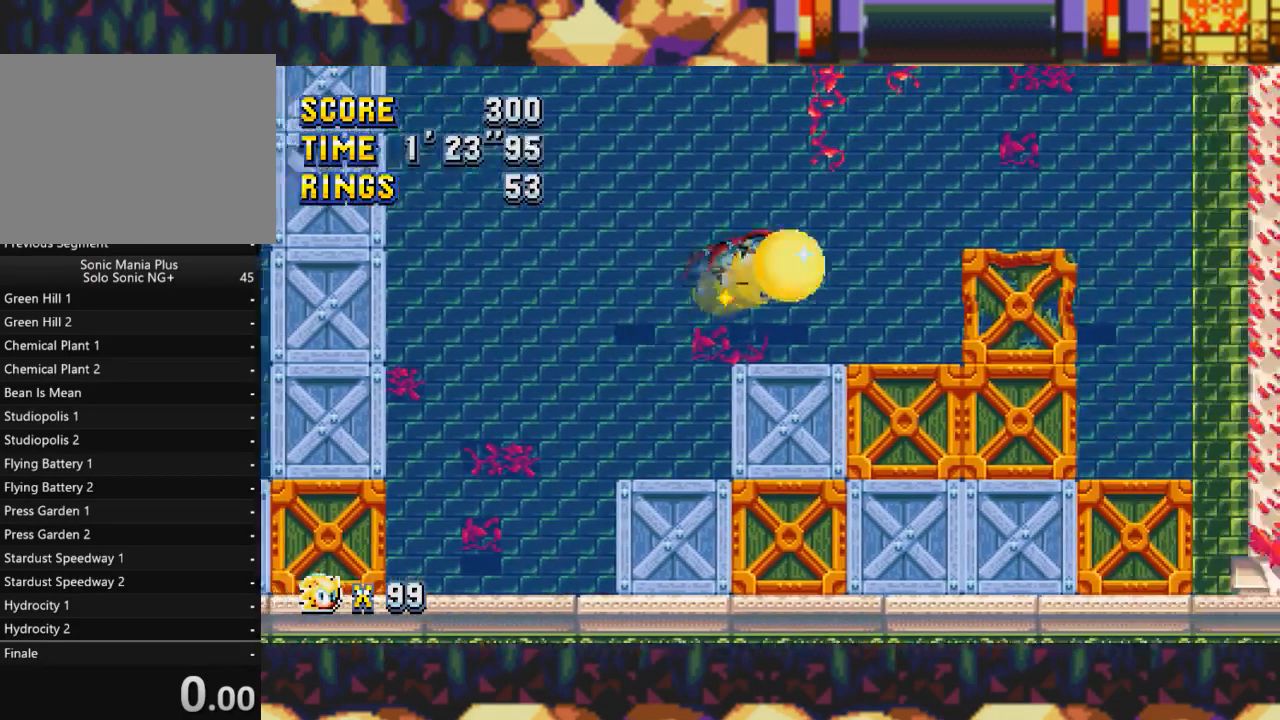
{"buttons": ["DPAD_LEFT"], "events": [[50, "DPAD_LEFT", "down"]]}
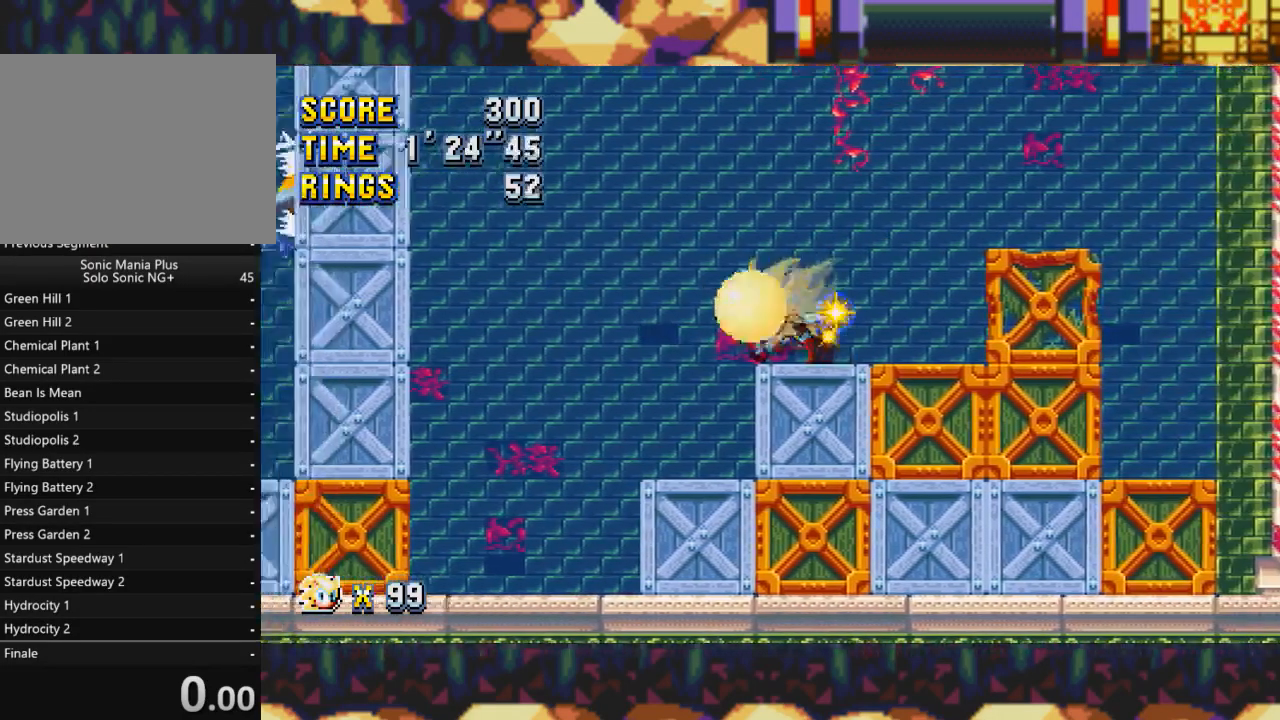
{"buttons": ["X", "DPAD_LEFT"], "events": [[17, "X", "down"]]}
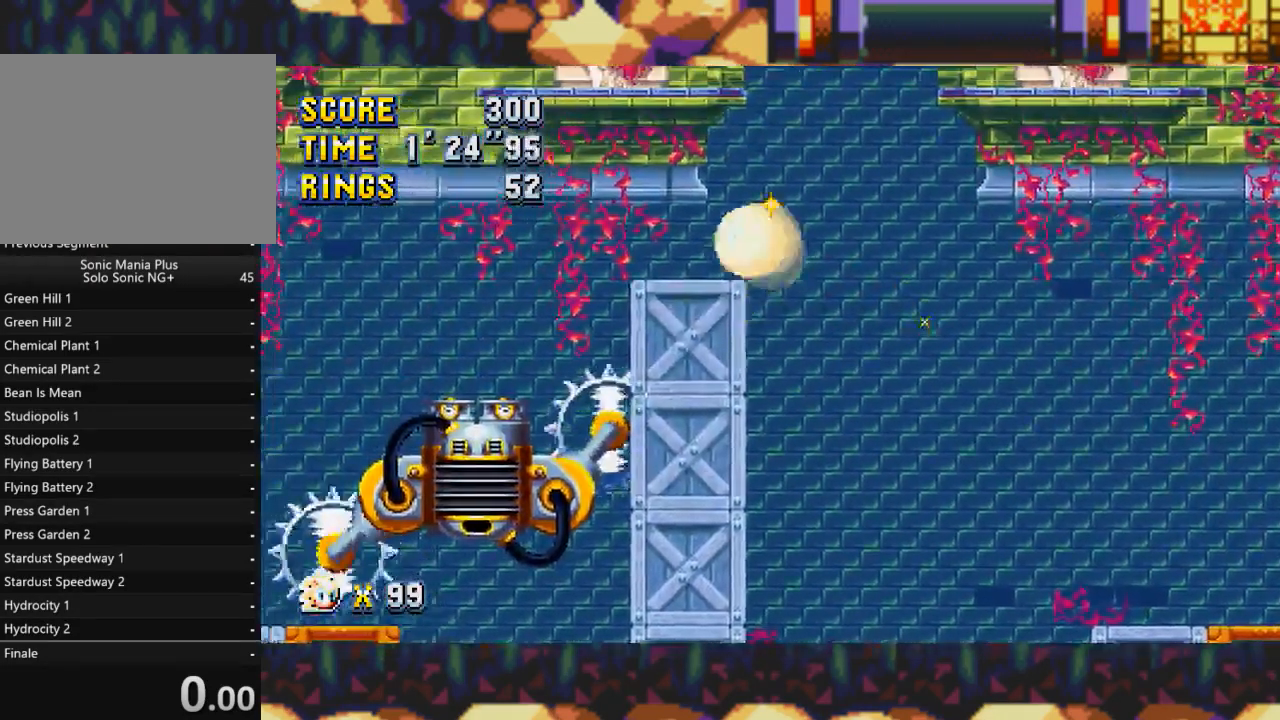
{"buttons": ["DPAD_LEFT"], "events": [[83, "X", "up"], [200, "Y", "down"], [383, "Y", "up"]]}
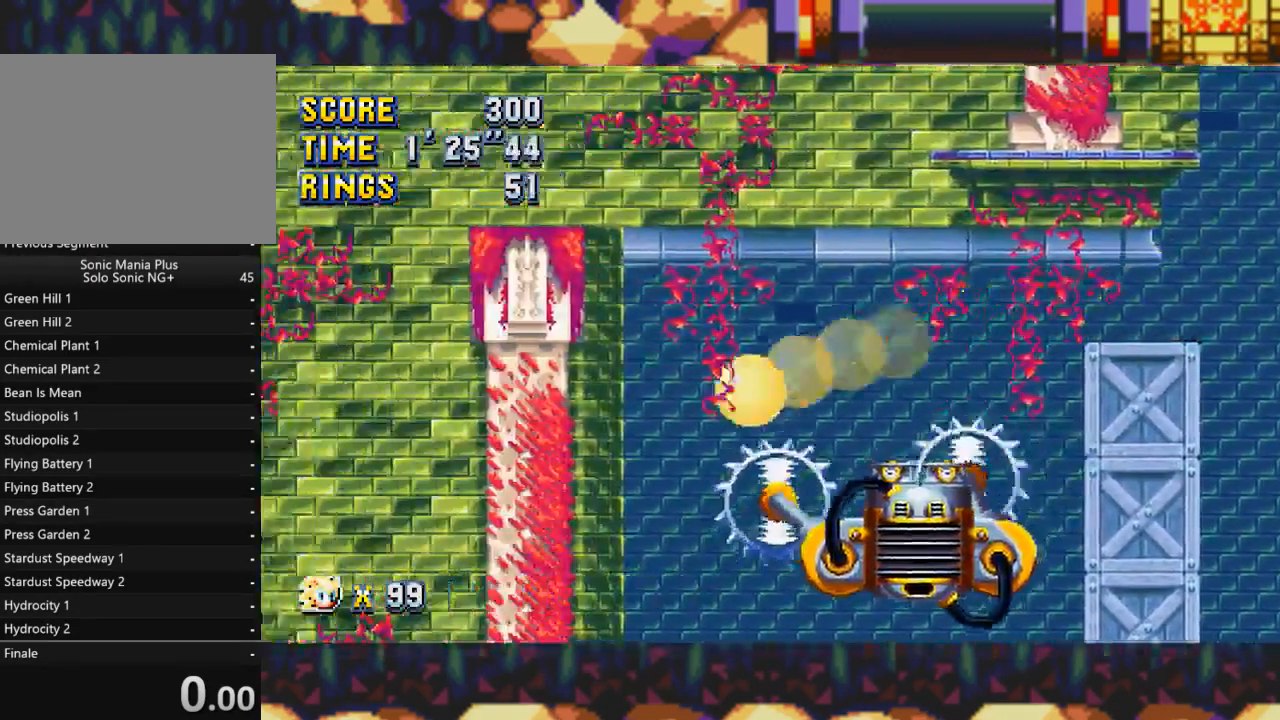
{"buttons": ["X", "DPAD_RIGHT"], "events": [[17, "DPAD_LEFT", "up"], [67, "DPAD_RIGHT", "down"], [417, "X", "down"]]}
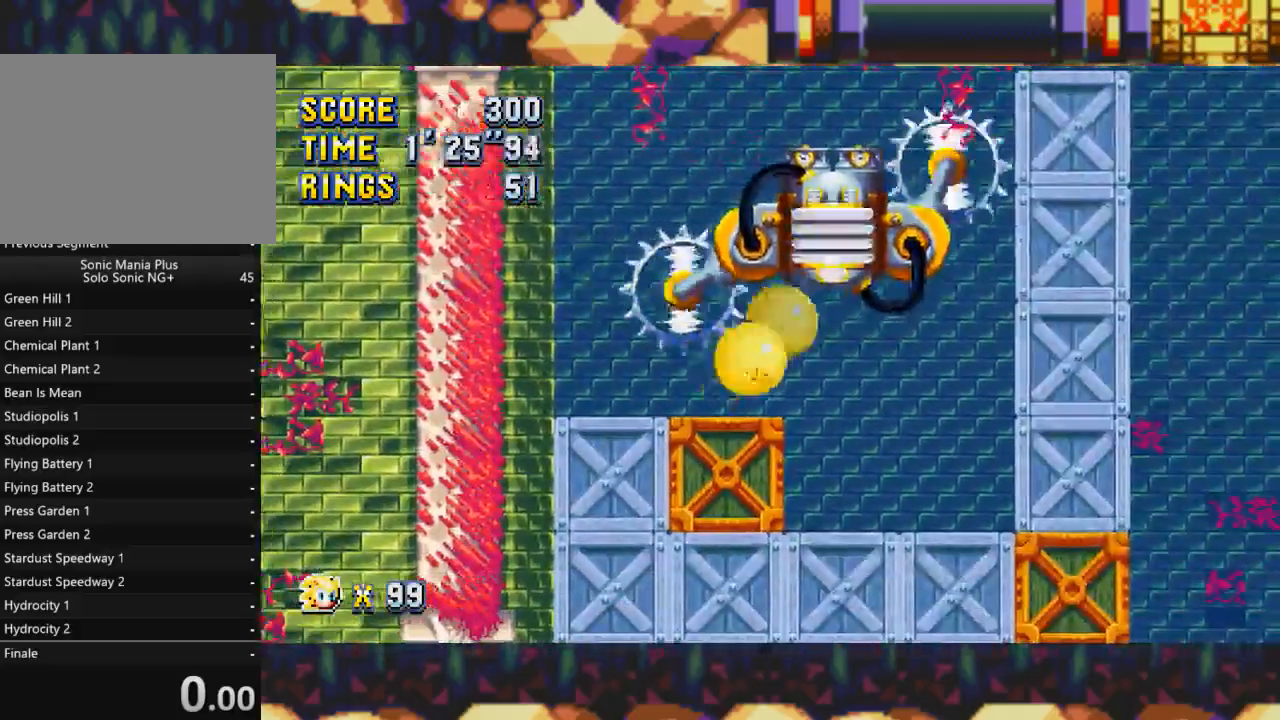
{"buttons": ["DPAD_RIGHT"], "events": [[33, "X", "up"], [283, "X", "down"], [417, "X", "up"]]}
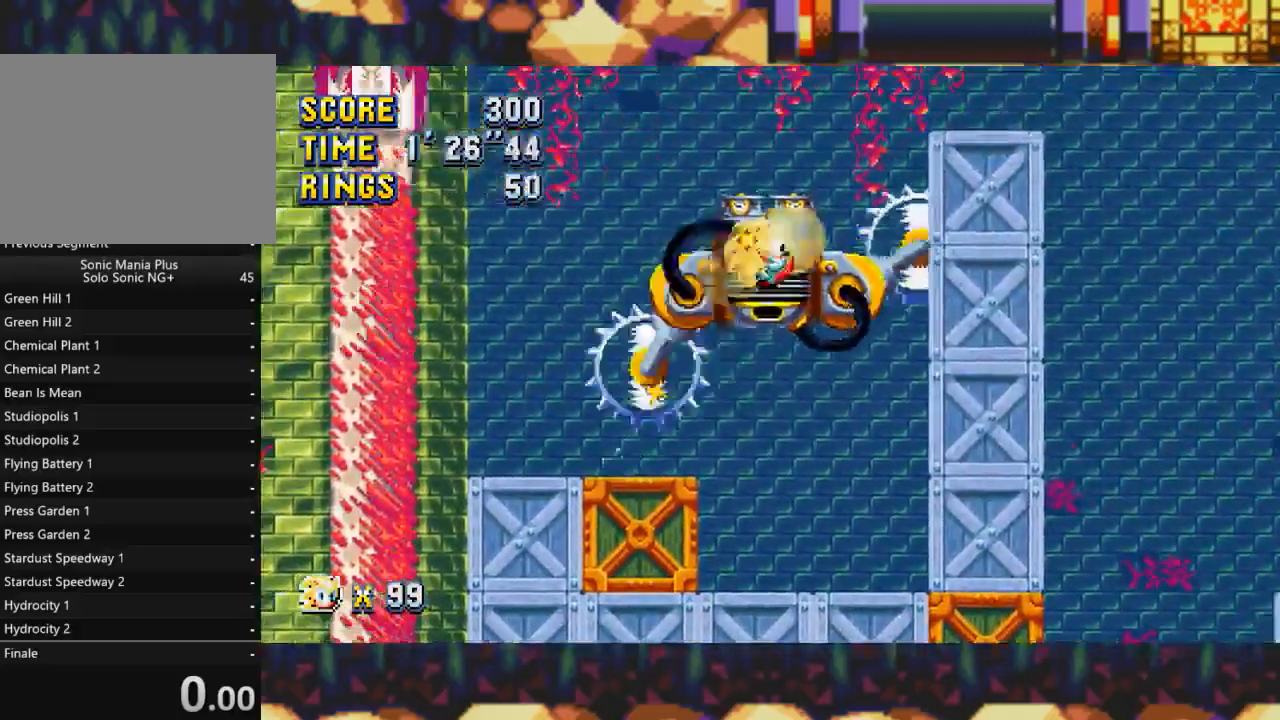
{"buttons": ["X", "DPAD_RIGHT"], "events": [[417, "X", "down"]]}
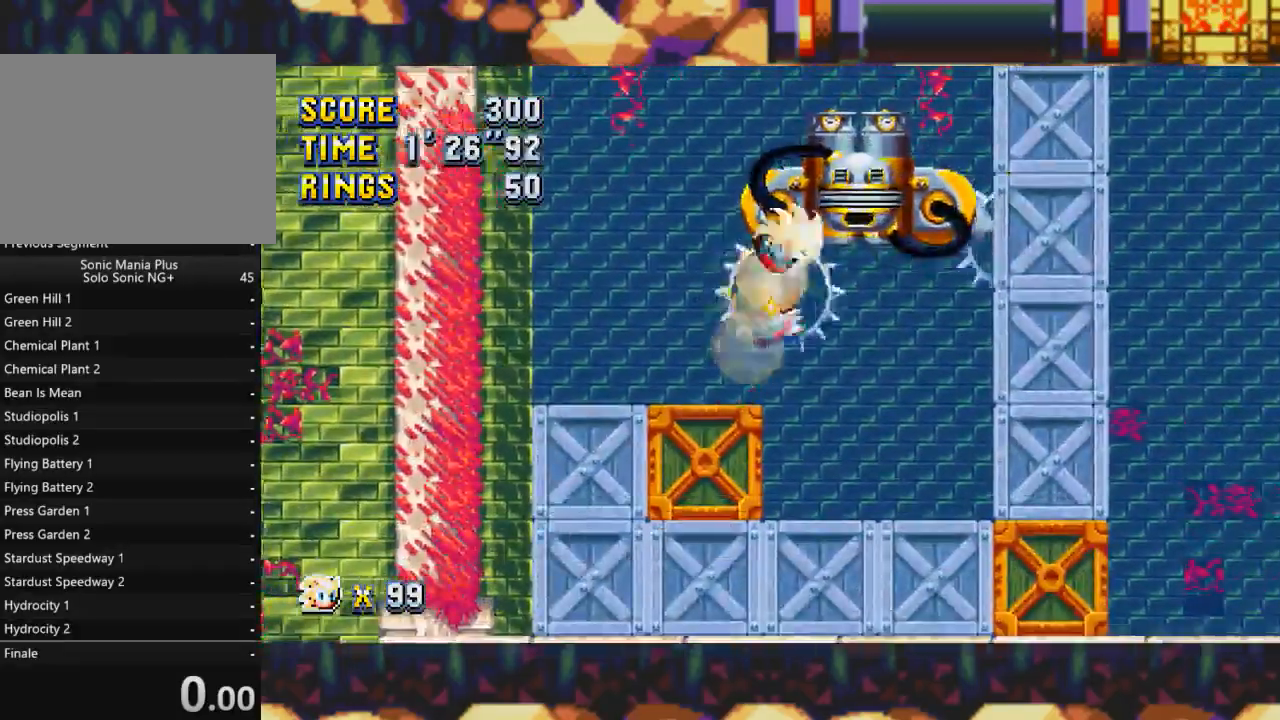
{"buttons": ["X", "DPAD_RIGHT"], "events": [[17, "X", "up"], [150, "DPAD_RIGHT", "up"], [233, "DPAD_RIGHT", "down"], [367, "X", "down"]]}
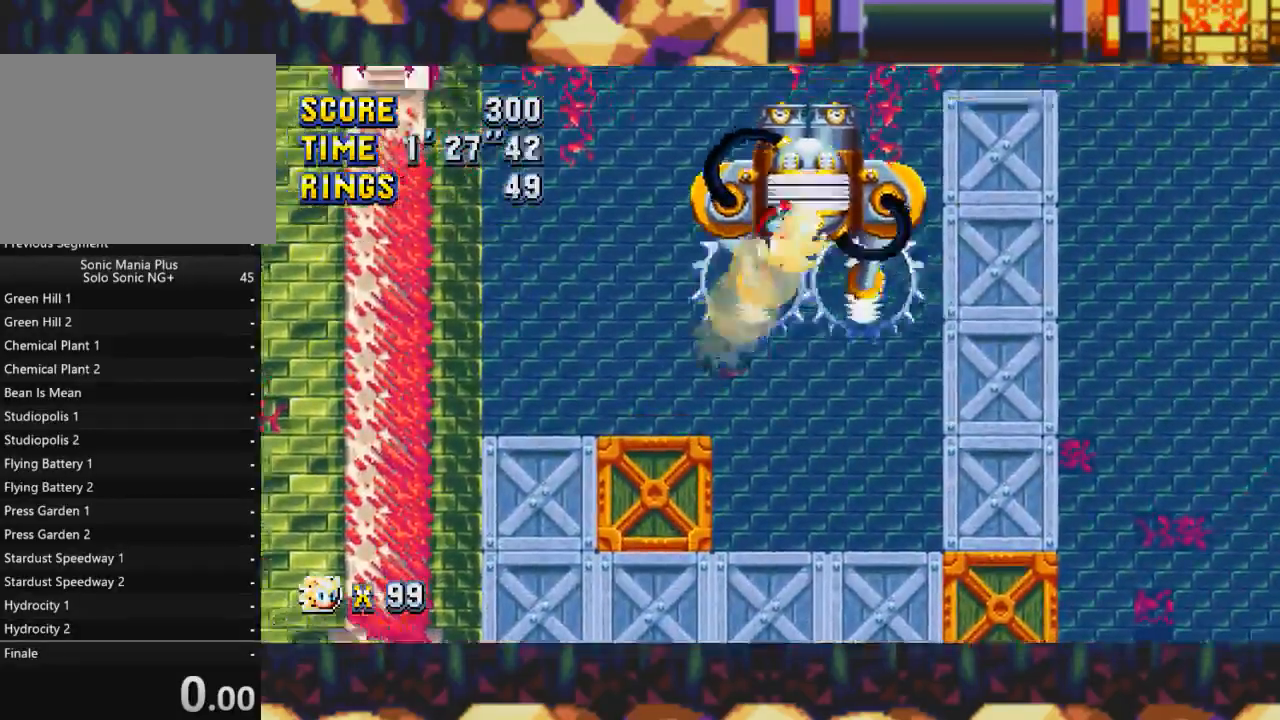
{"buttons": ["X", "DPAD_RIGHT"], "events": [[17, "X", "up"], [67, "DPAD_RIGHT", "up"], [233, "DPAD_RIGHT", "down"], [350, "X", "down"]]}
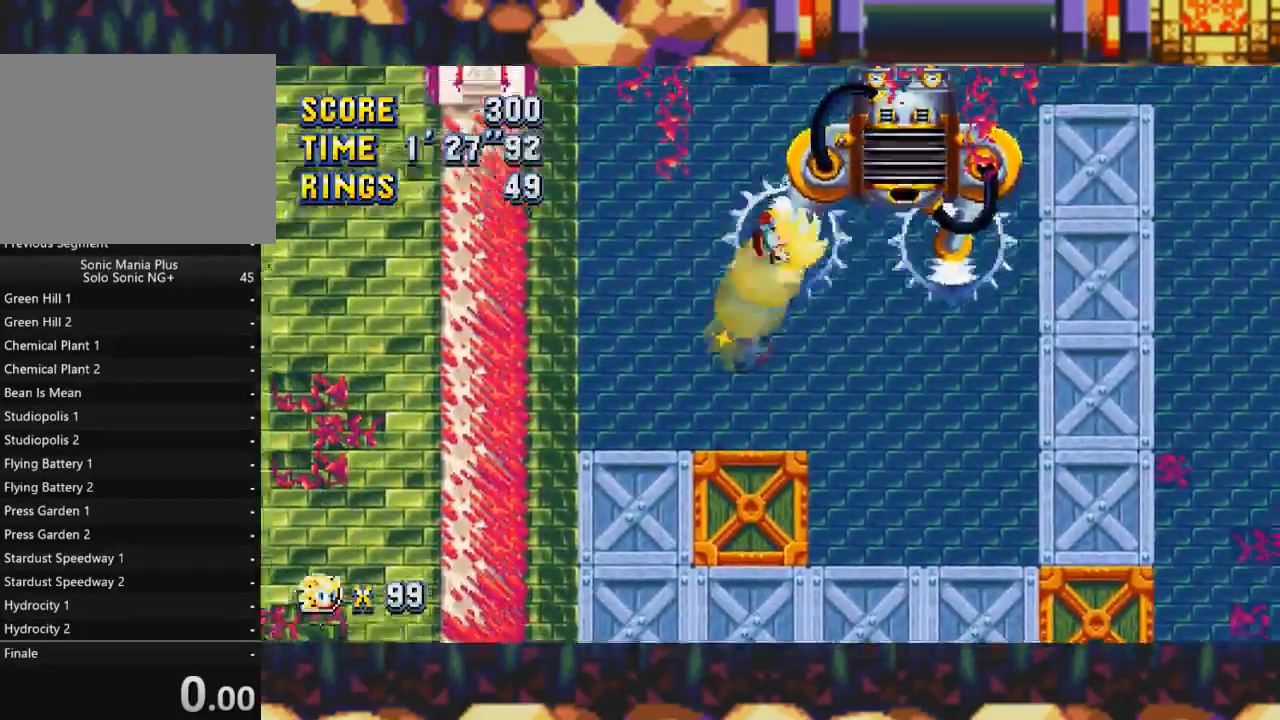
{"buttons": ["X", "DPAD_RIGHT"], "events": [[67, "X", "up"], [417, "X", "down"]]}
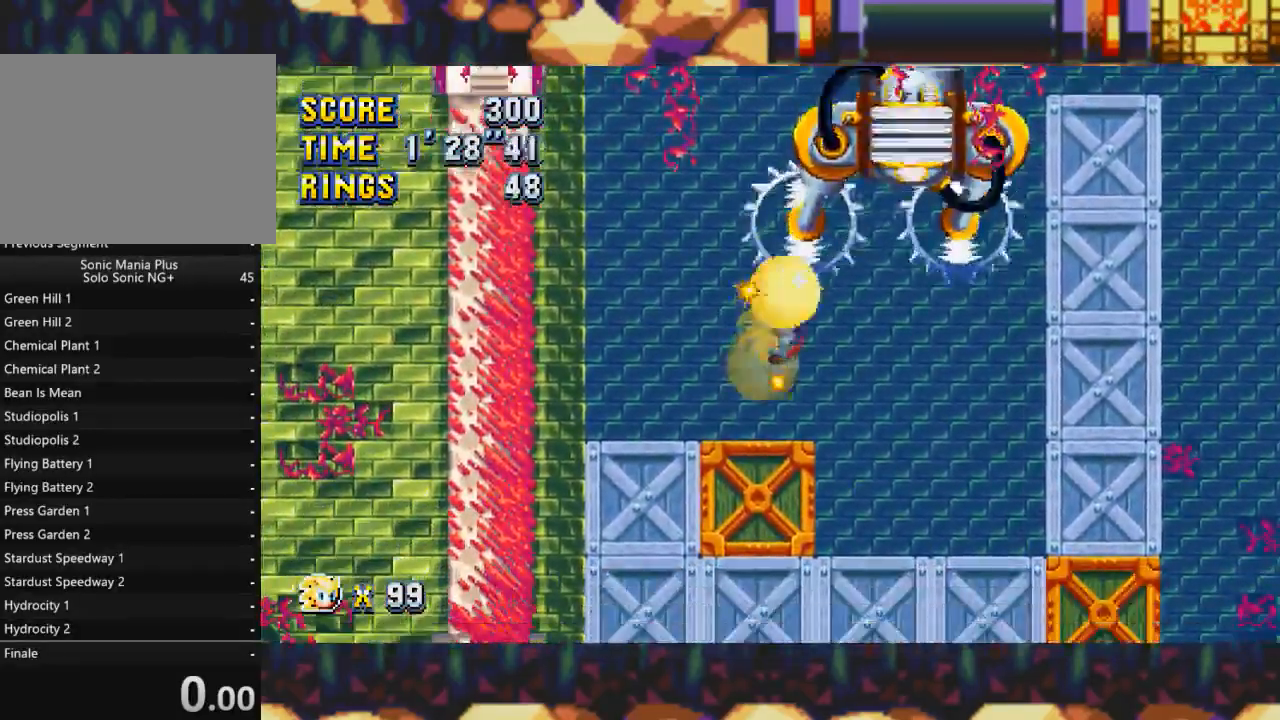
{"buttons": ["DPAD_RIGHT"], "events": [[183, "X", "up"], [217, "X", "down"], [317, "X", "up"]]}
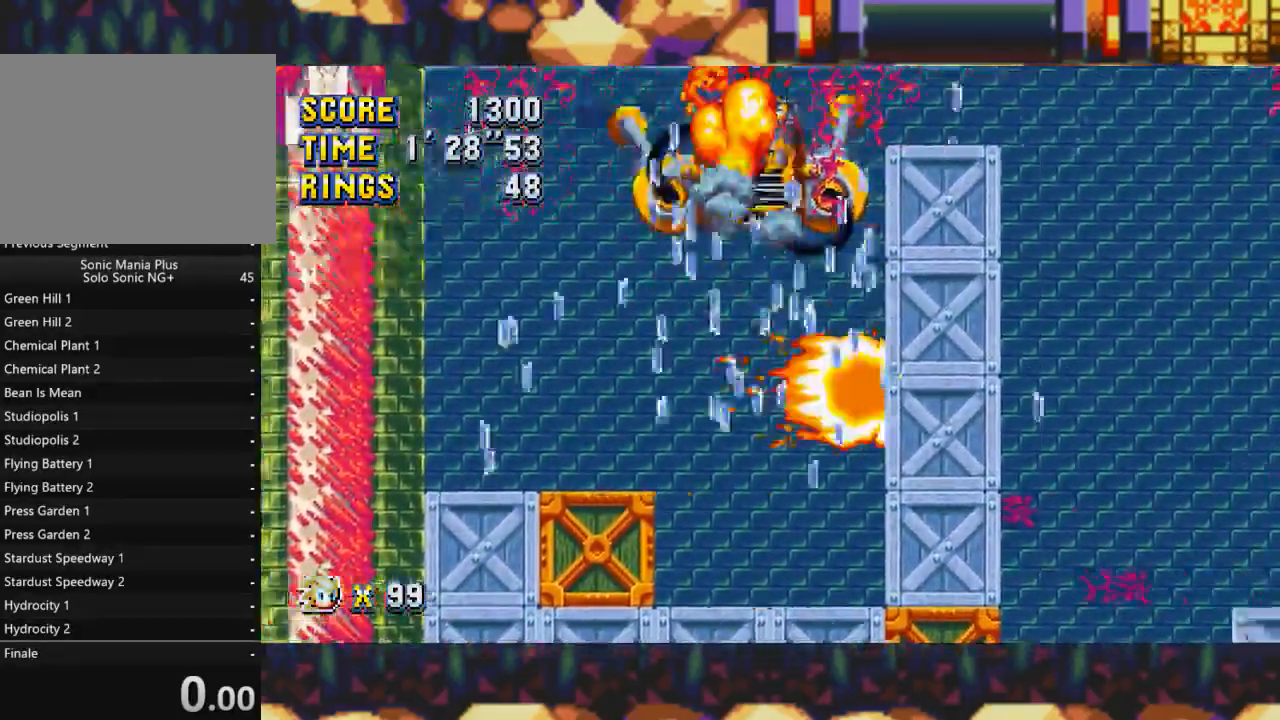
{"buttons": [], "events": [[67, "DPAD_RIGHT", "up"]]}
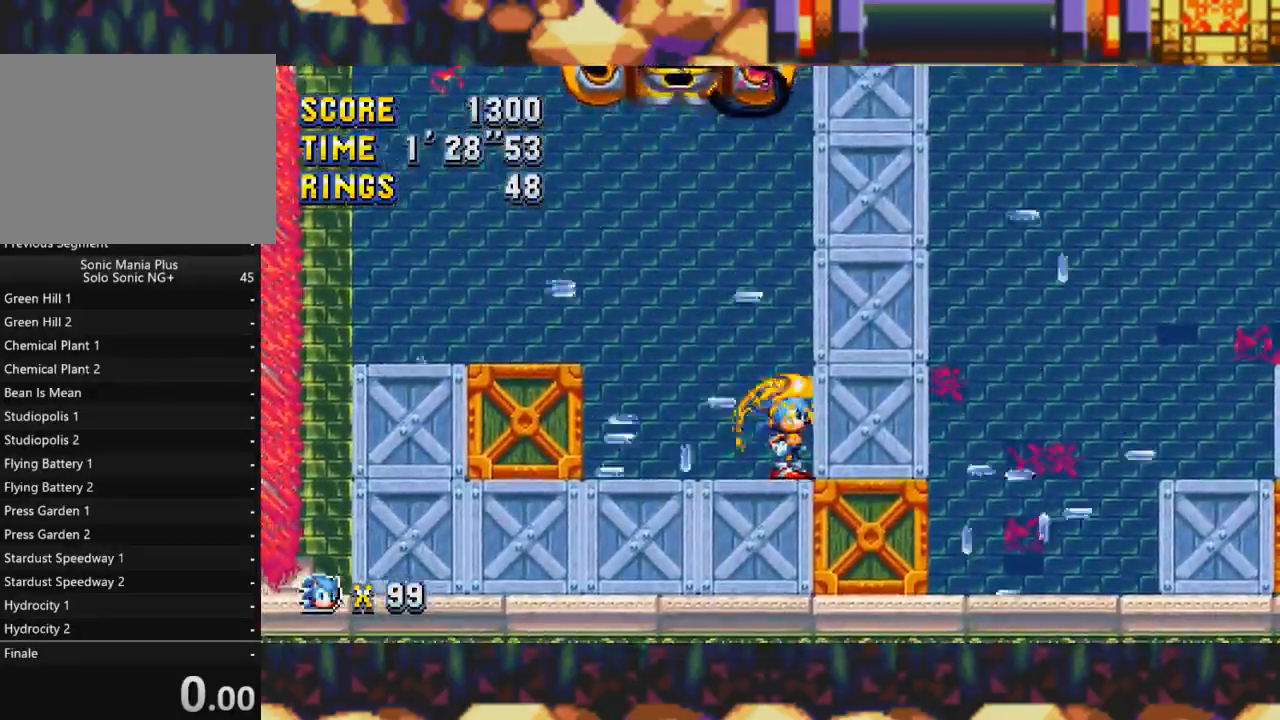
{"buttons": [], "events": []}
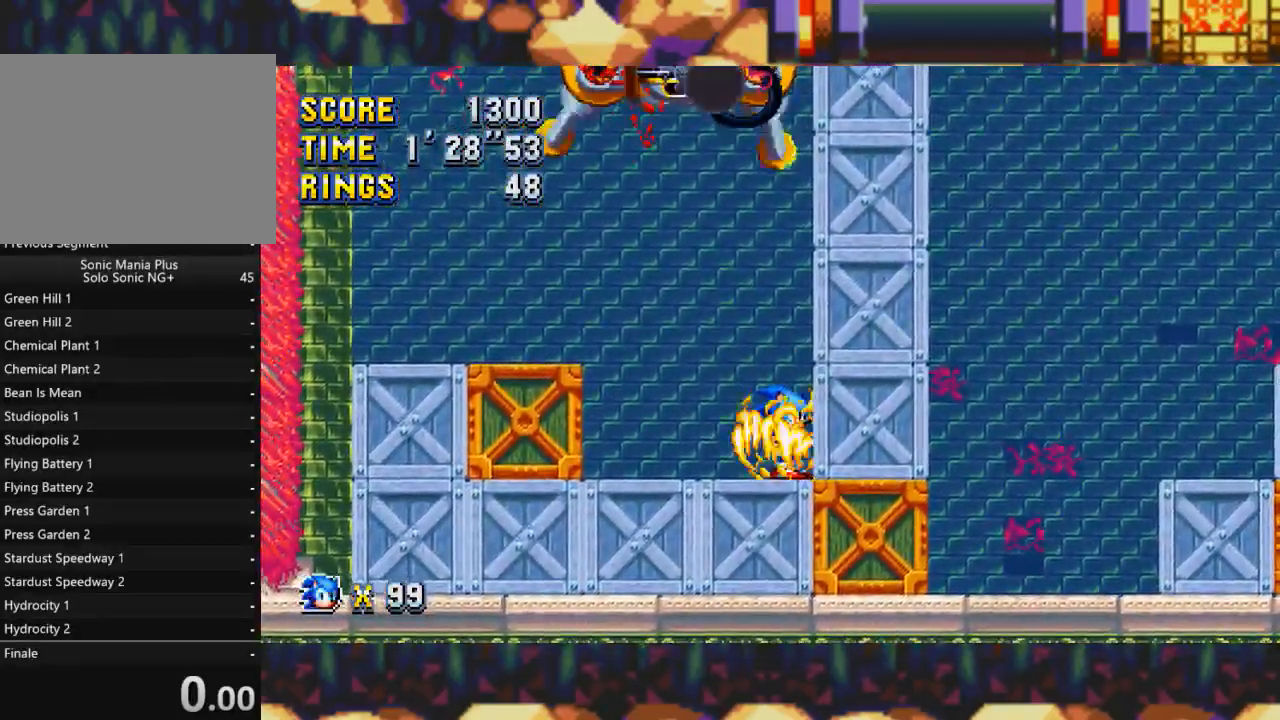
{"buttons": [], "events": []}
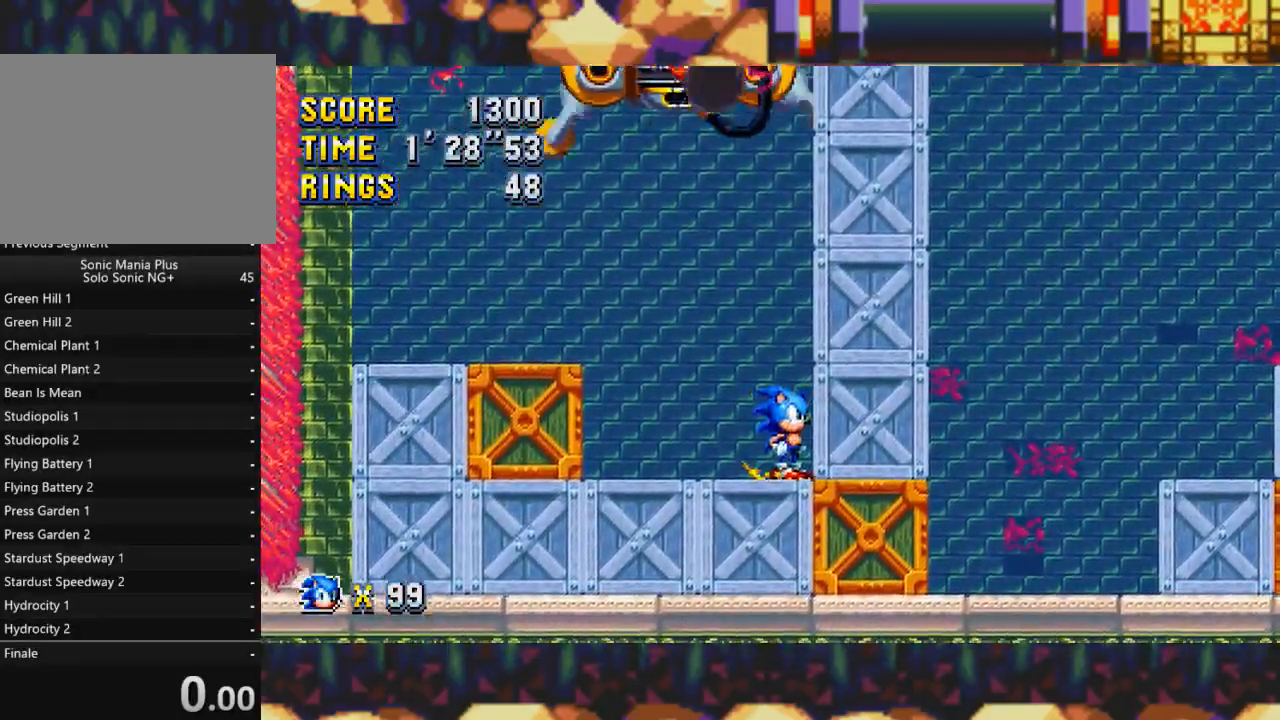
{"buttons": [], "events": []}
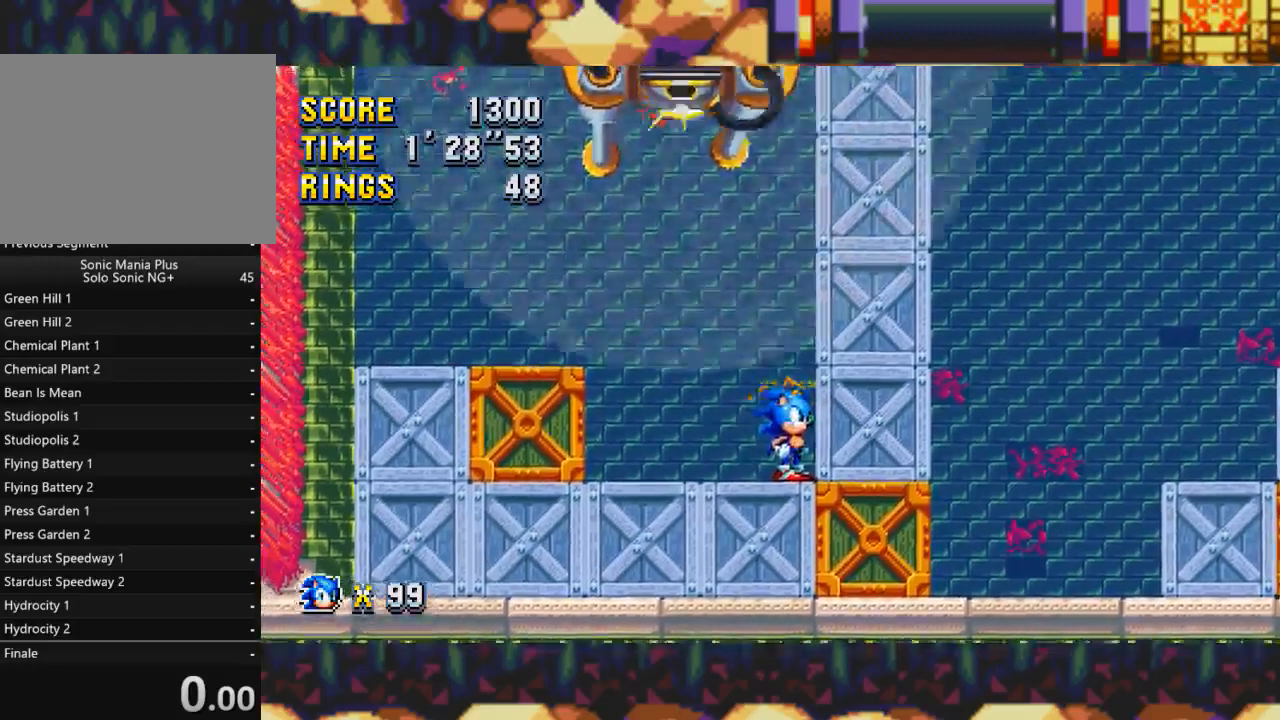
{"buttons": [], "events": []}
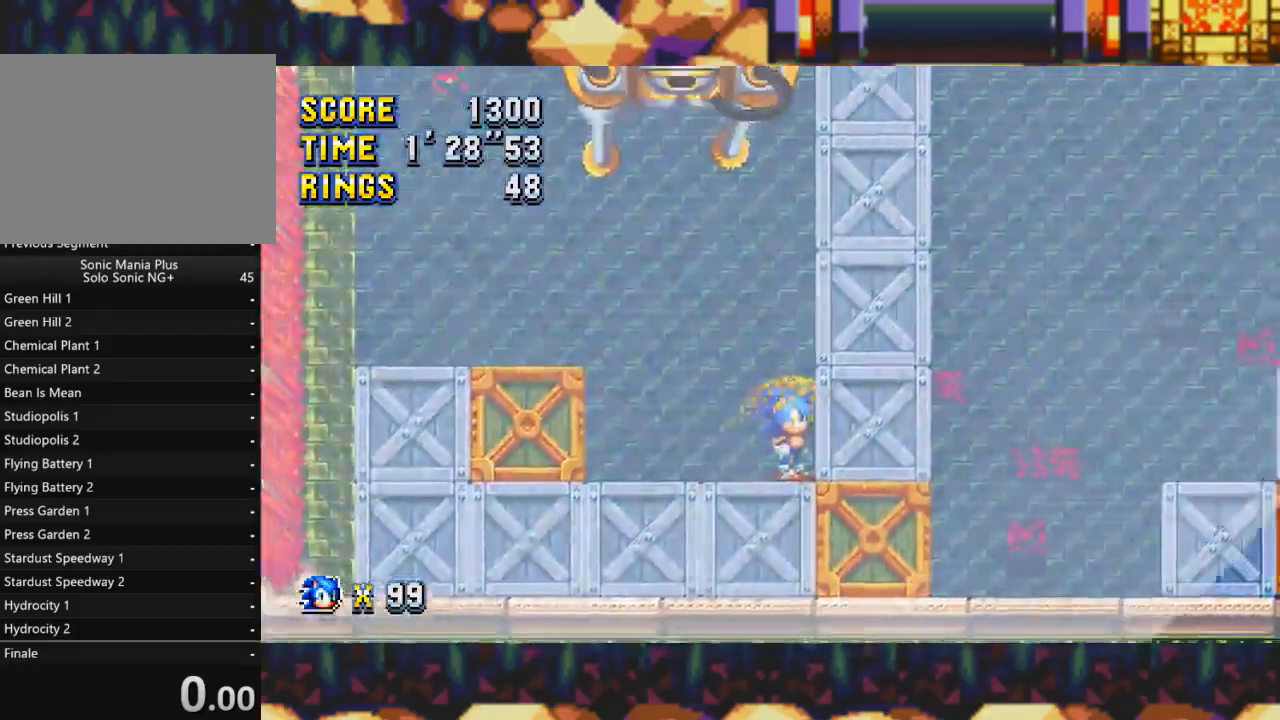
{"buttons": [], "events": []}
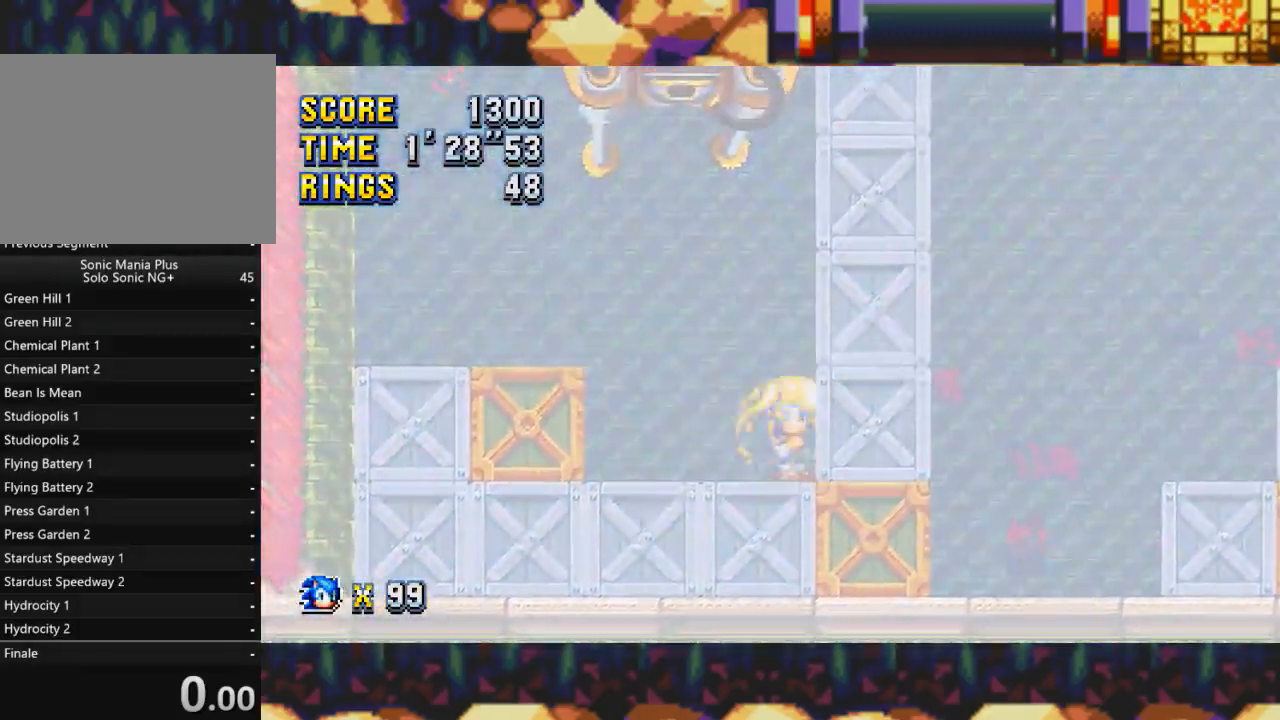
{"buttons": [], "events": []}
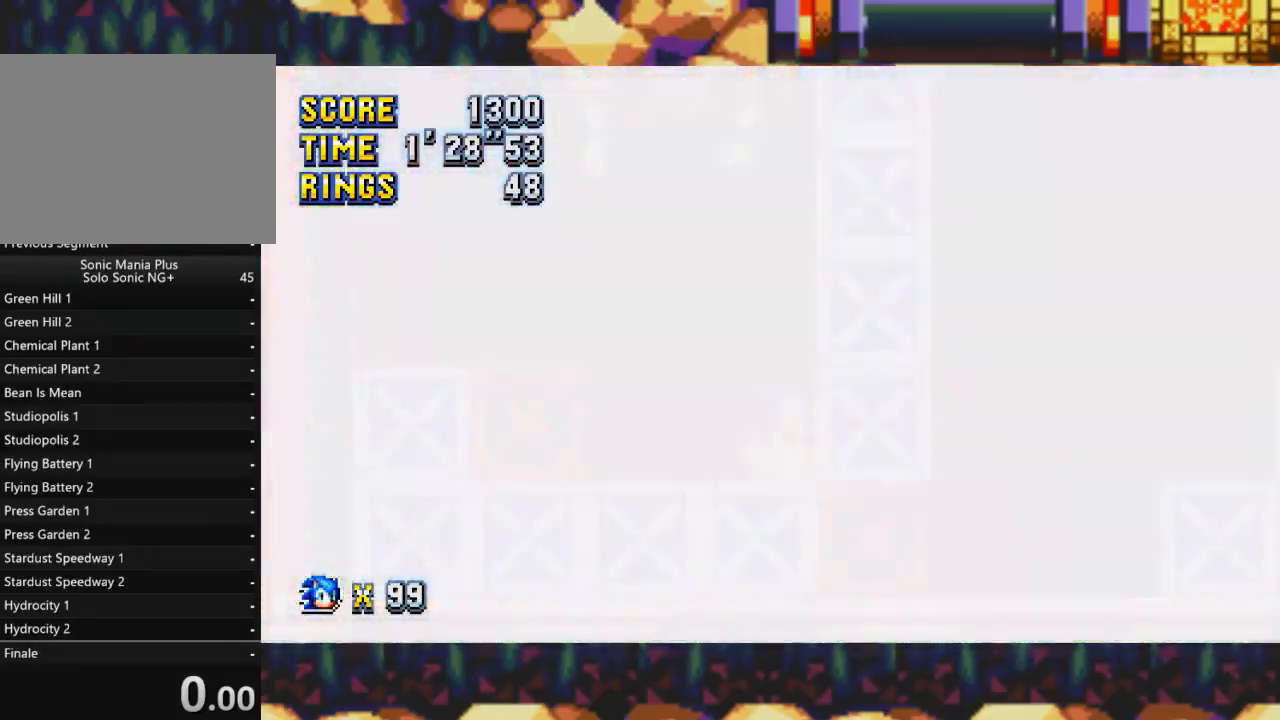
{"buttons": [], "events": []}
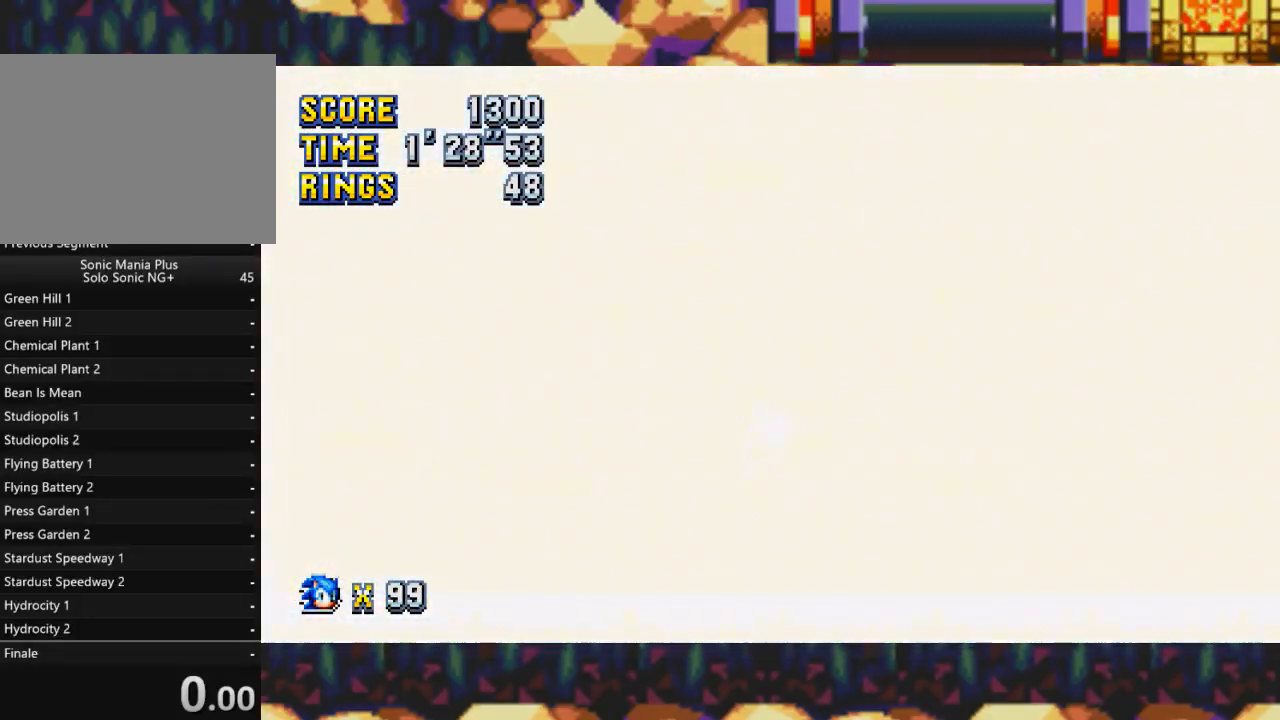
{"buttons": [], "events": []}
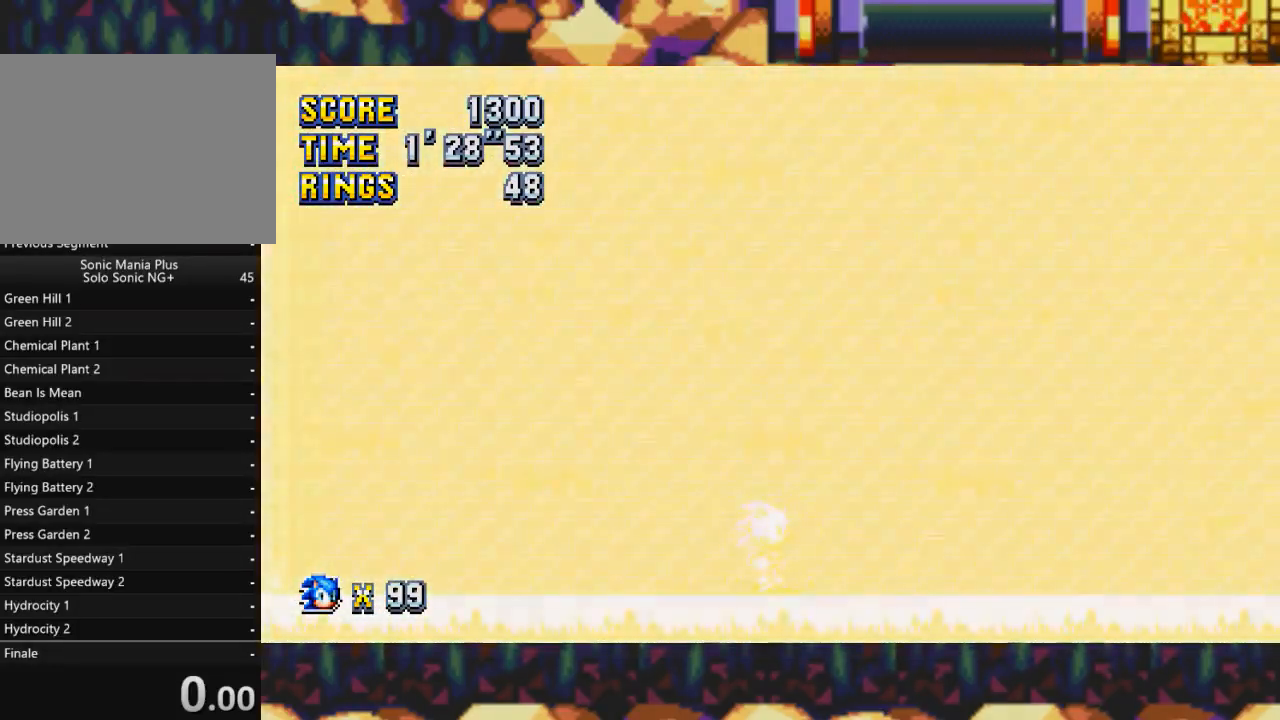
{"buttons": ["X"], "events": [[133, "DPAD_DOWN", "down"], [217, "B", "down"], [317, "B", "up"], [317, "X", "down"], [383, "B", "down"], [417, "X", "up"], [417, "Y", "down"], [450, "X", "down"], [483, "B", "up"], [483, "DPAD_DOWN", "up"], [500, "Y", "up"]]}
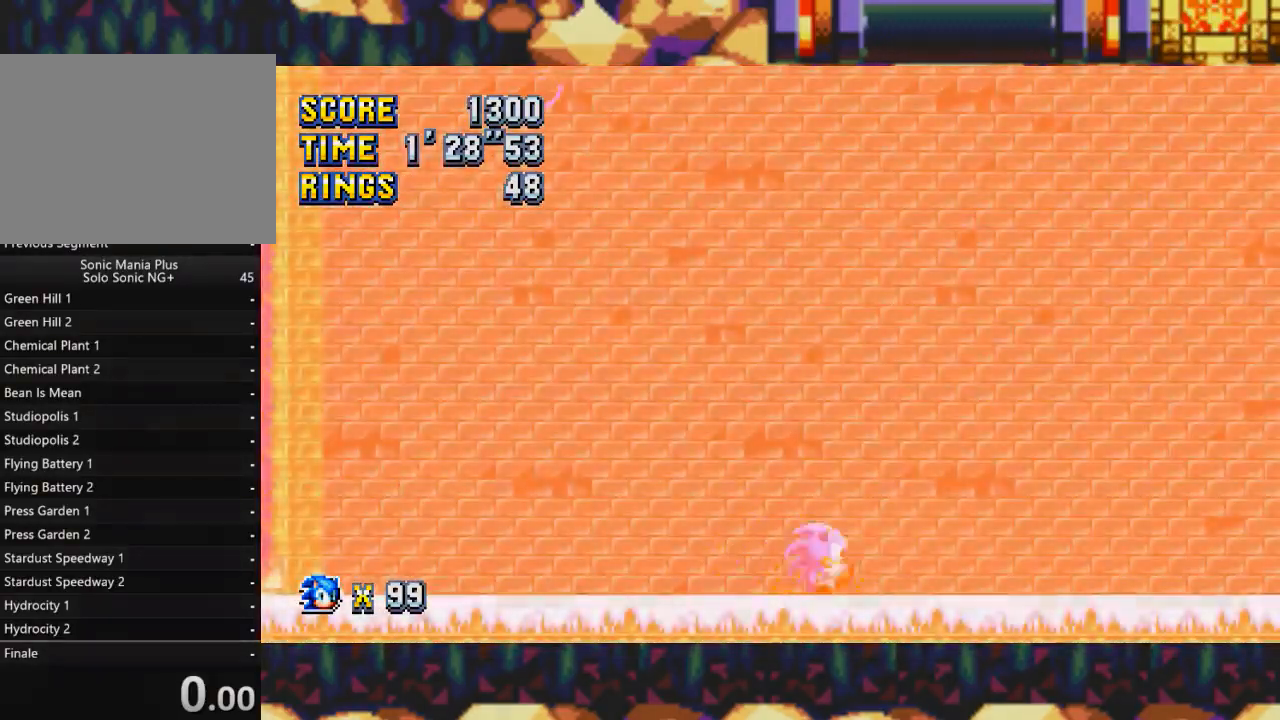
{"buttons": ["DPAD_RIGHT"], "events": [[33, "X", "up"], [67, "DPAD_RIGHT", "down"]]}
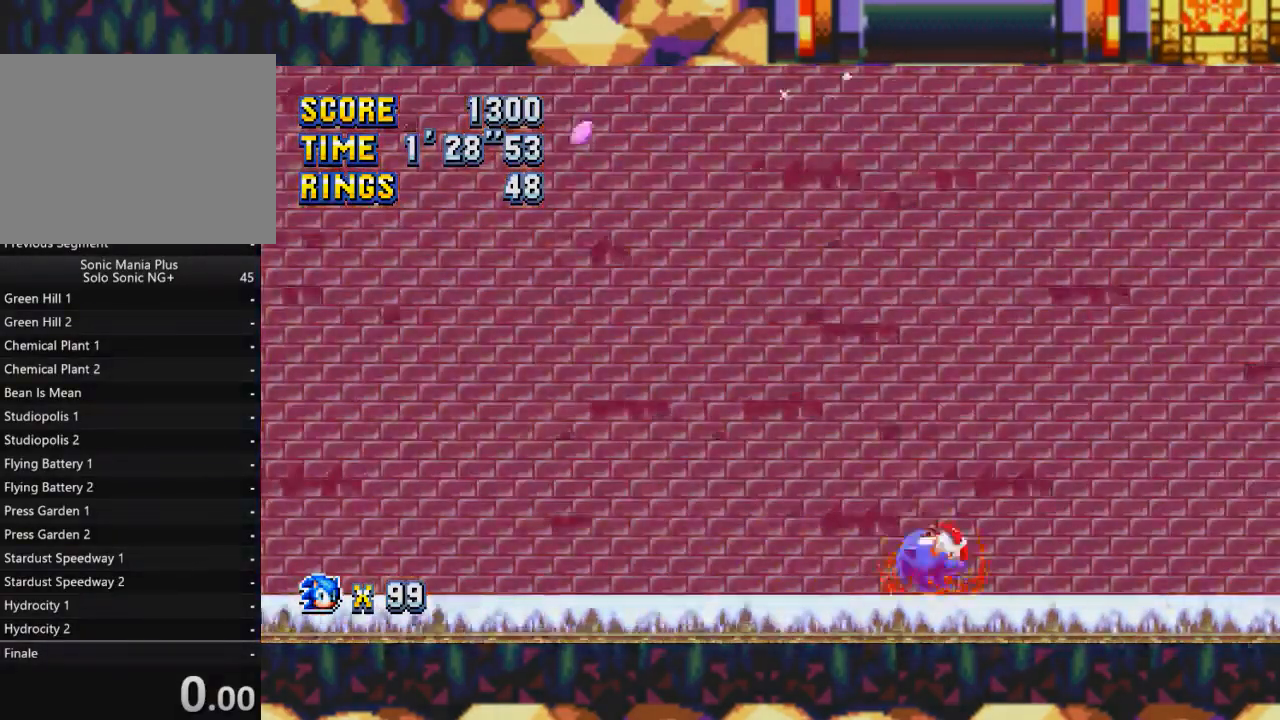
{"buttons": [], "events": [[467, "DPAD_RIGHT", "up"]]}